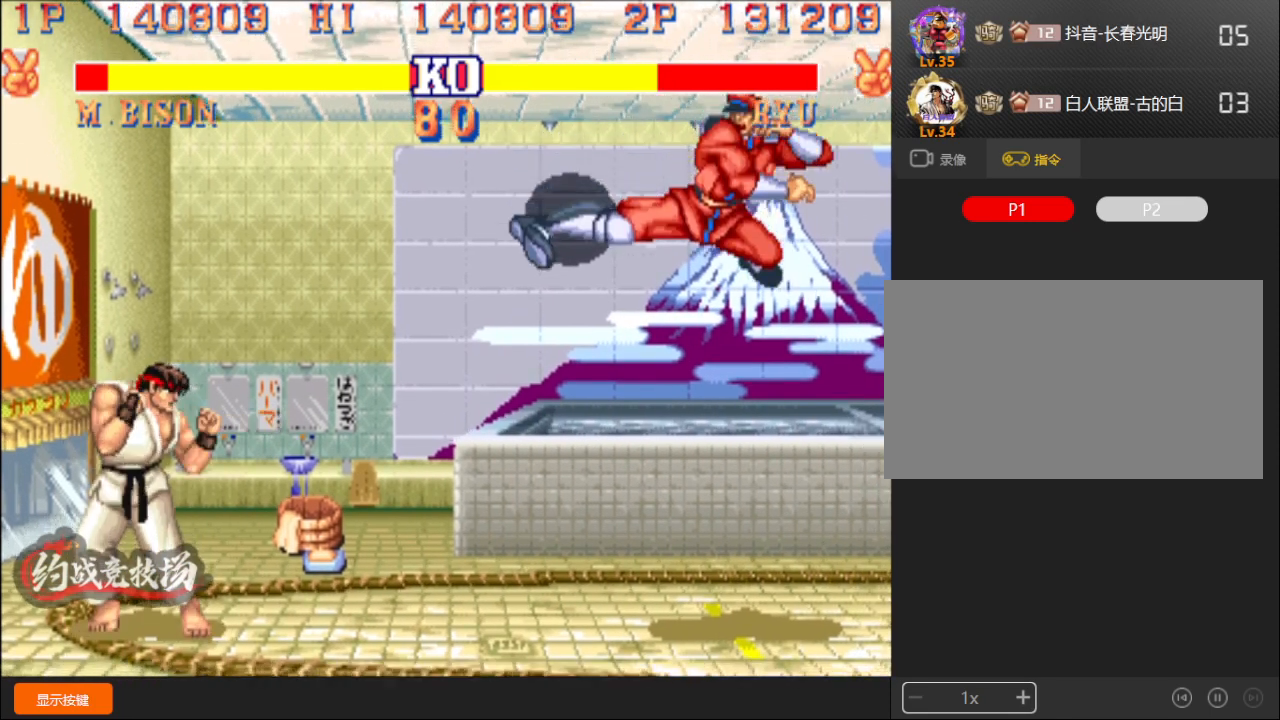
Gameplay with a controller (arcade stick); each line is a JSON object with the inputs held at the frame after it. "events" lists button and stick changes between this image and that frame as [ms after this image, input, new state], when the widget could be followed in between. Not read: L3 R3.
{"buttons": [], "left_stick": "down-right", "events": [[267, "A", "down"], [367, "A", "up"]]}
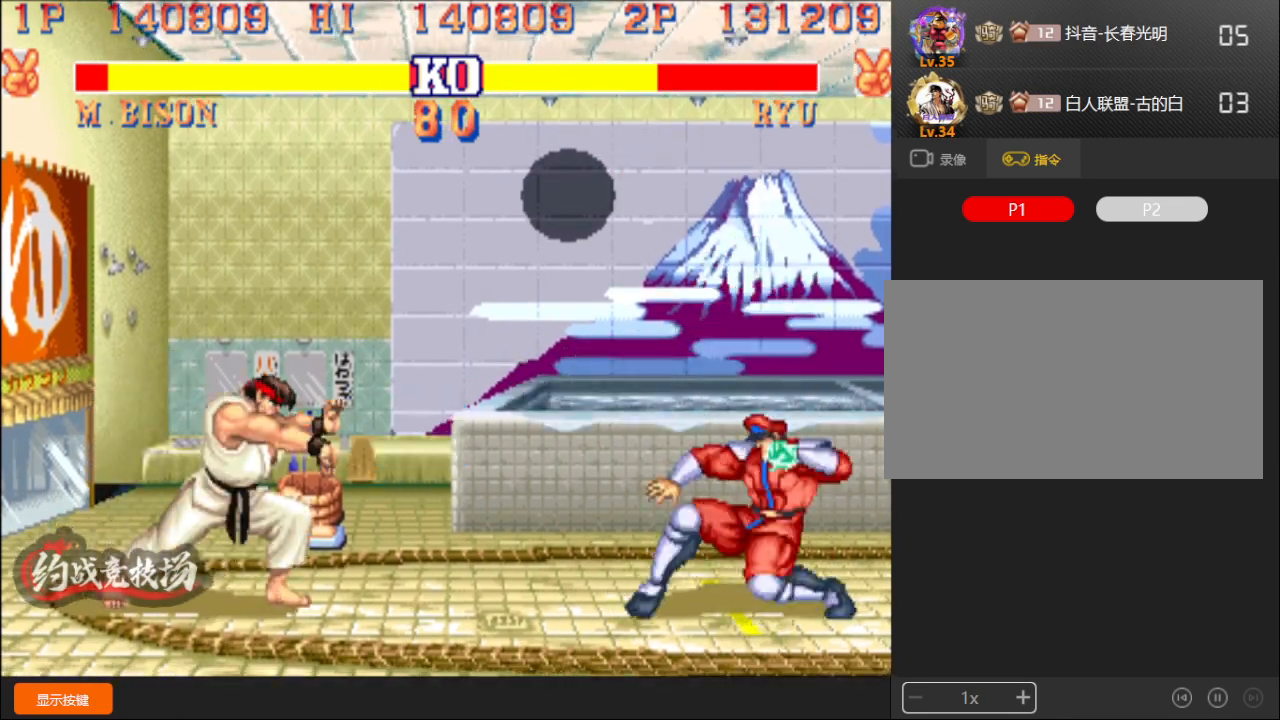
{"buttons": [], "left_stick": "down-right", "events": [[200, "left_stick", "up"], [317, "left_stick", "down-right"]]}
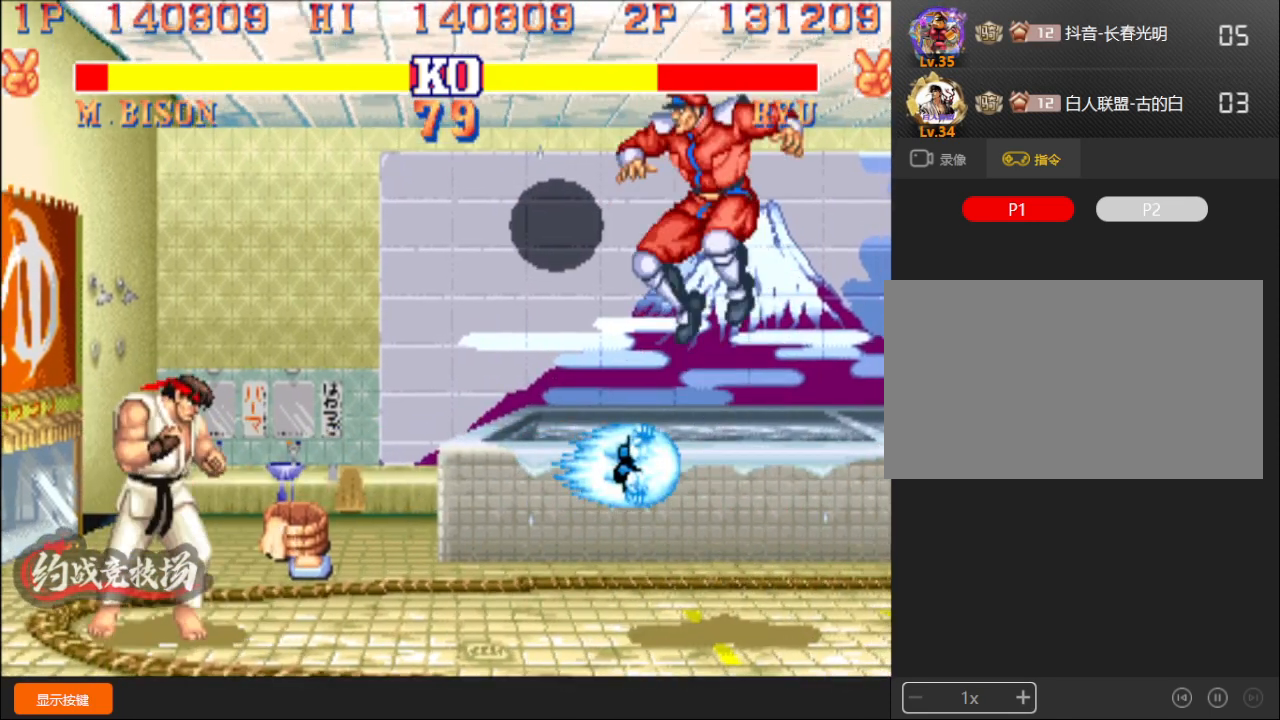
{"buttons": [], "left_stick": "down-right", "events": [[217, "D", "down"], [400, "D", "up"]]}
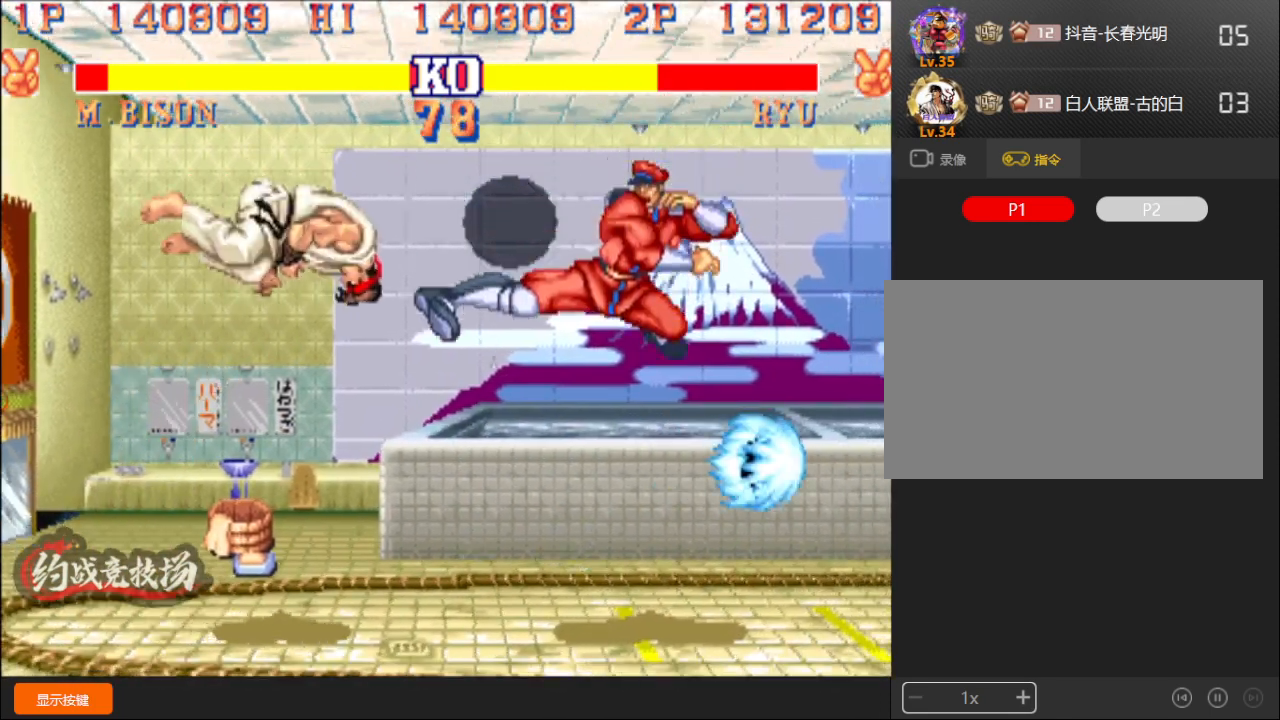
{"buttons": [], "left_stick": "down-right", "events": [[33, "left_stick", "right"], [350, "left_stick", "down-right"]]}
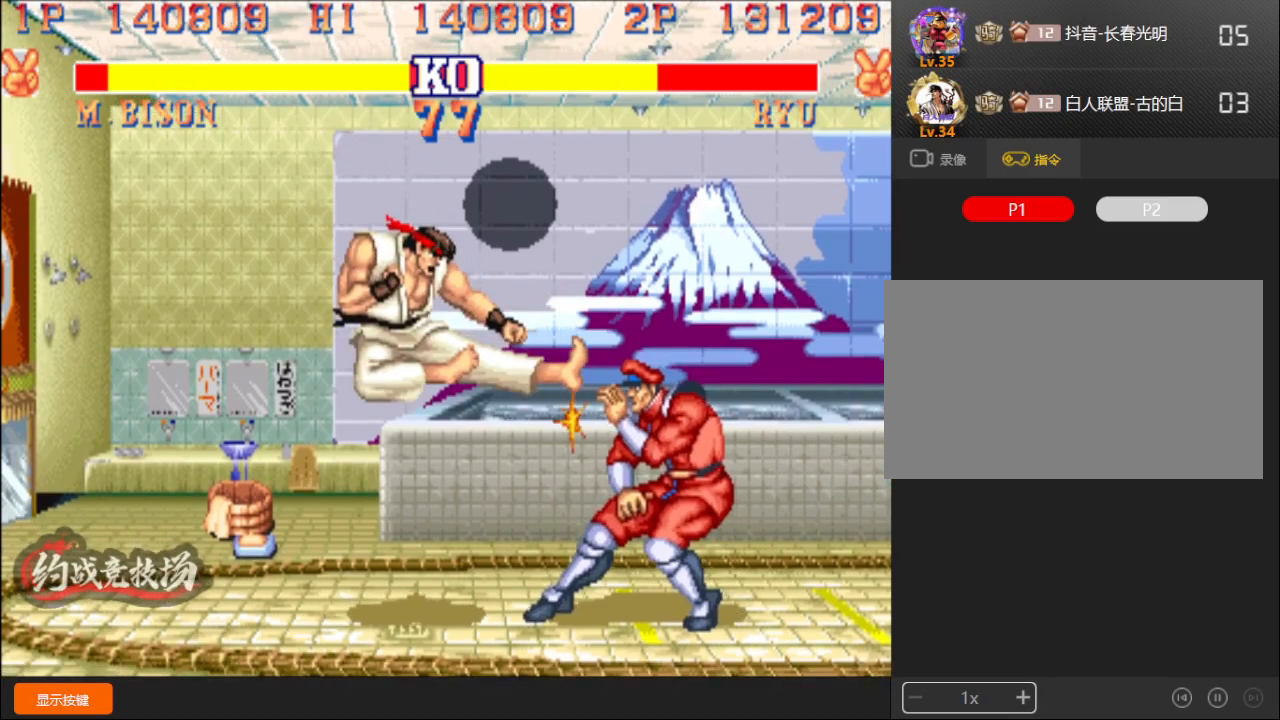
{"buttons": [], "left_stick": "down-right", "events": []}
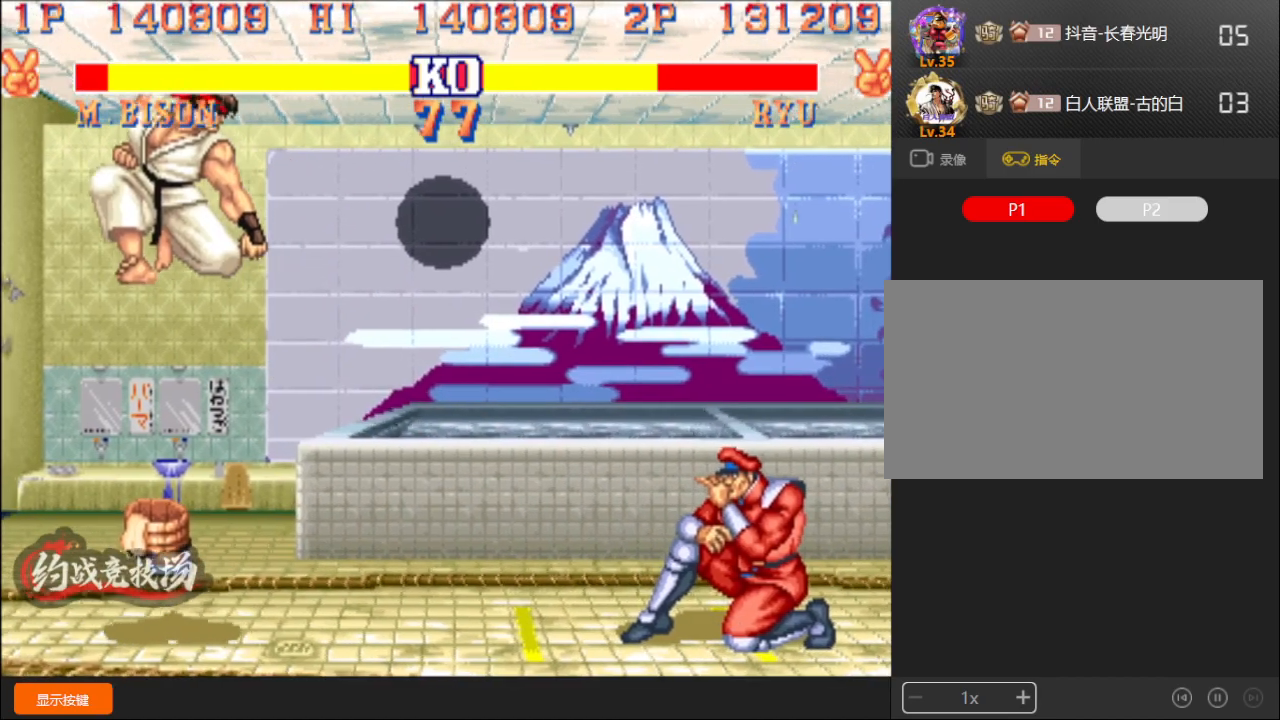
{"buttons": [], "left_stick": "down-right", "events": [[117, "left_stick", "left"], [183, "D", "down"], [250, "left_stick", "down-right"], [500, "D", "up"]]}
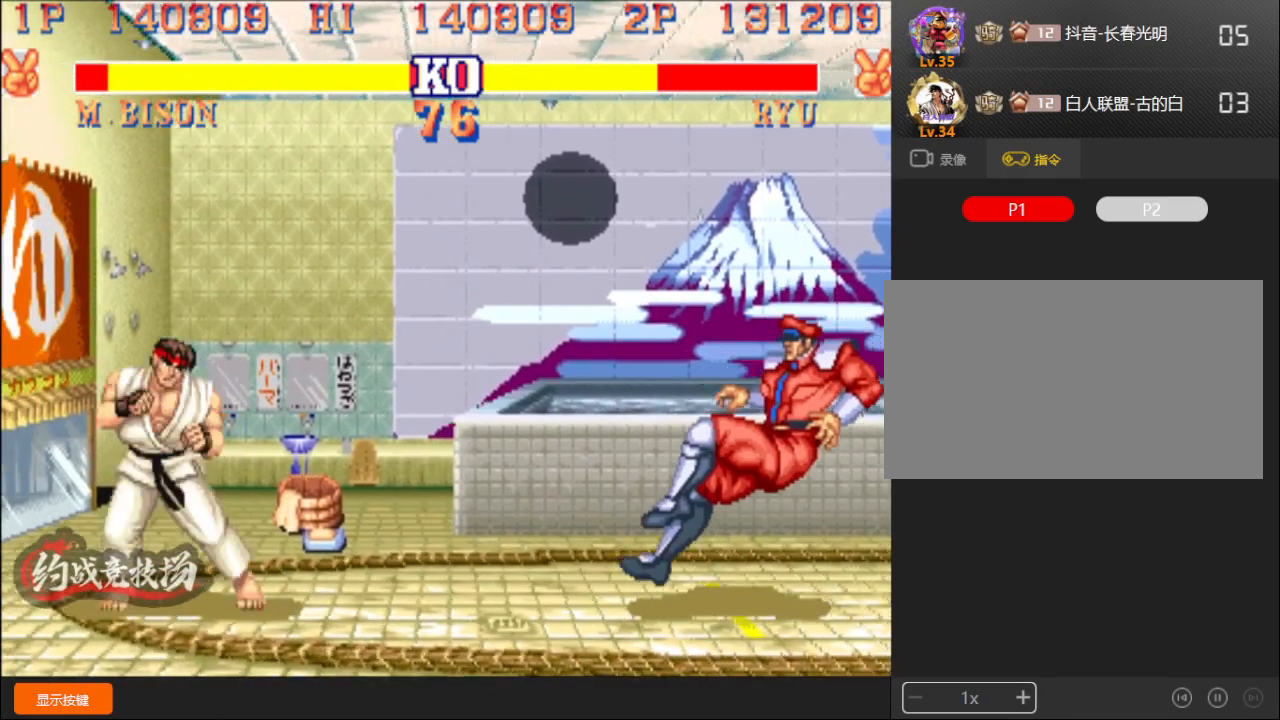
{"buttons": [], "left_stick": "down-right", "events": []}
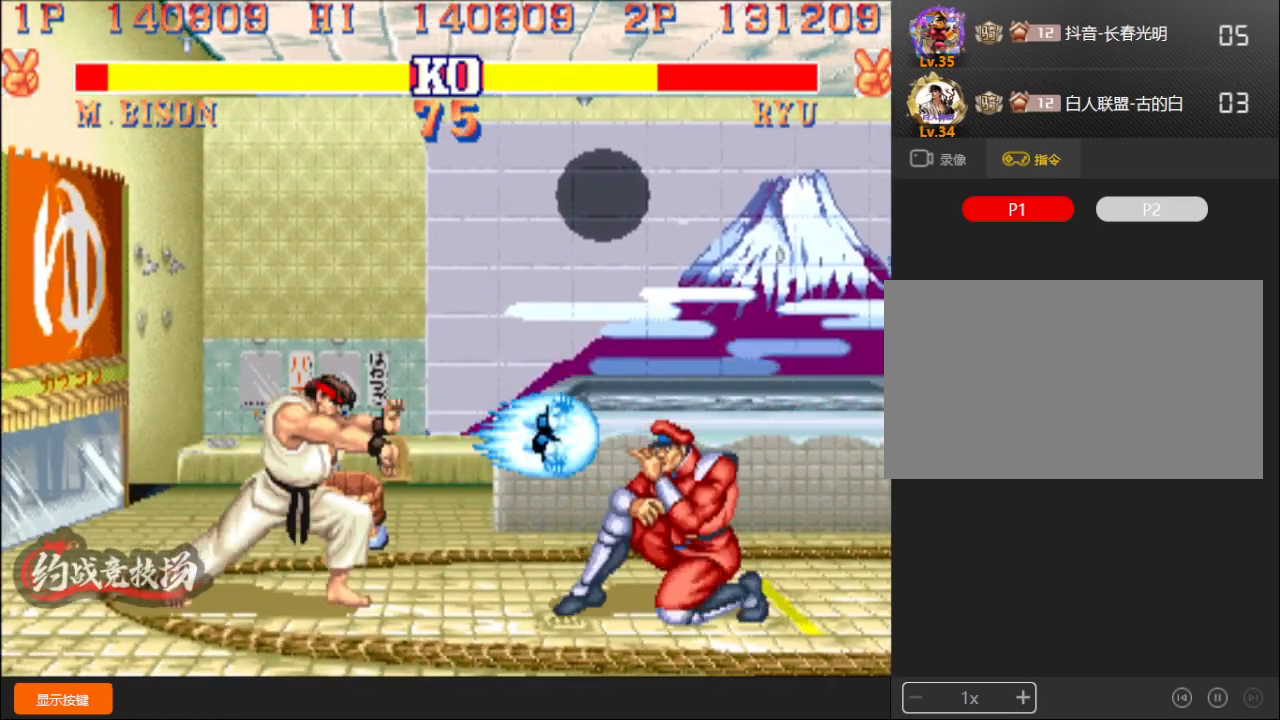
{"buttons": [], "left_stick": "down-right", "events": []}
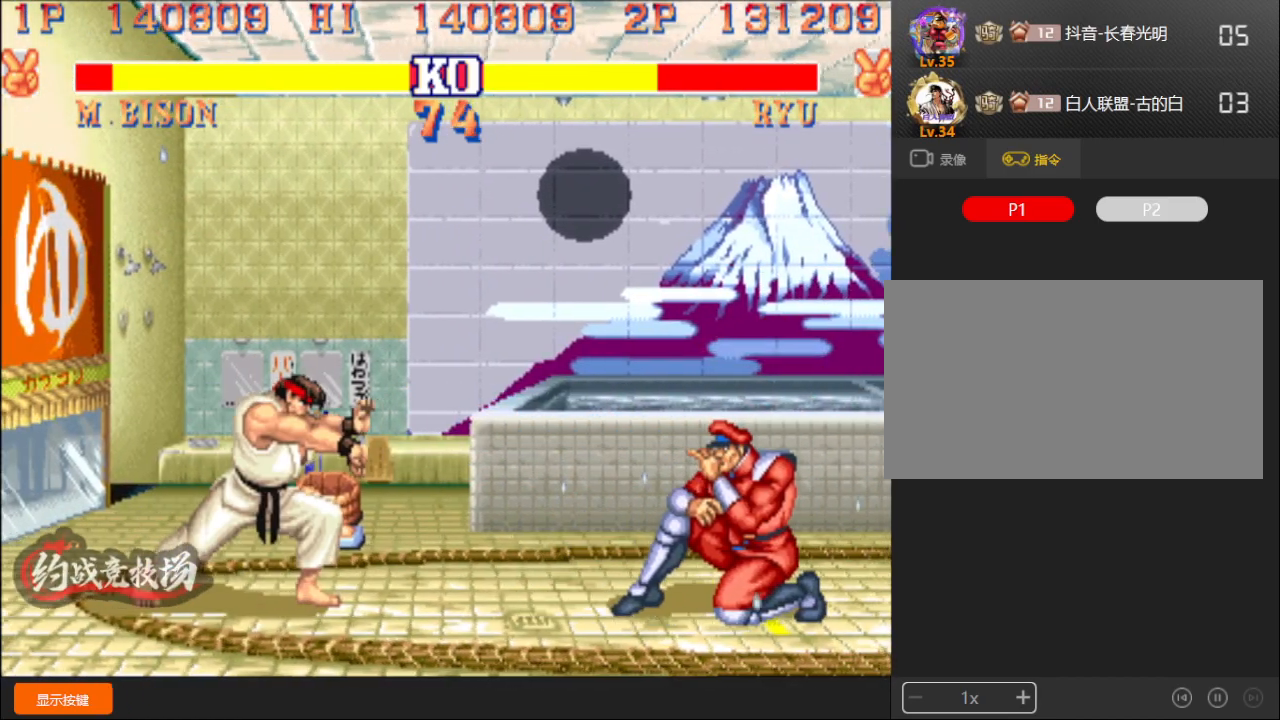
{"buttons": [], "left_stick": "up", "events": [[483, "left_stick", "up"]]}
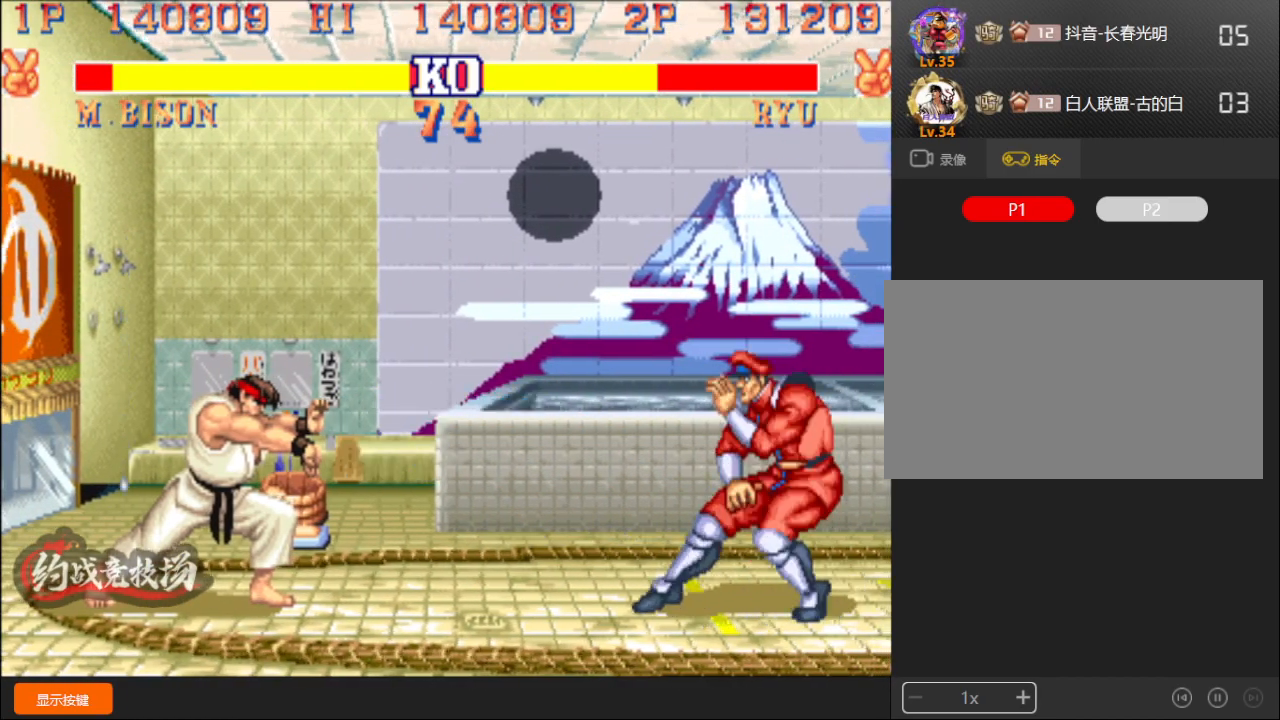
{"buttons": ["D"], "left_stick": "down-right", "events": [[117, "left_stick", "down-right"], [467, "D", "down"]]}
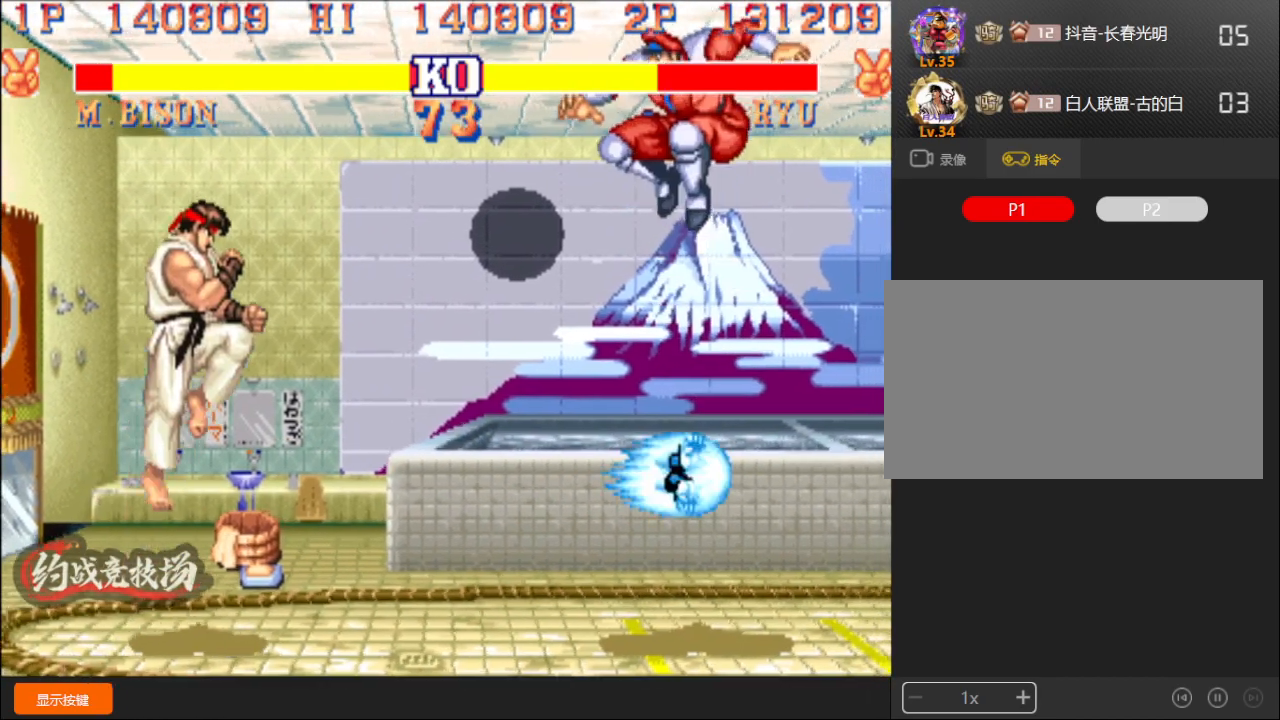
{"buttons": [], "left_stick": "right", "events": [[133, "D", "up"], [250, "left_stick", "right"]]}
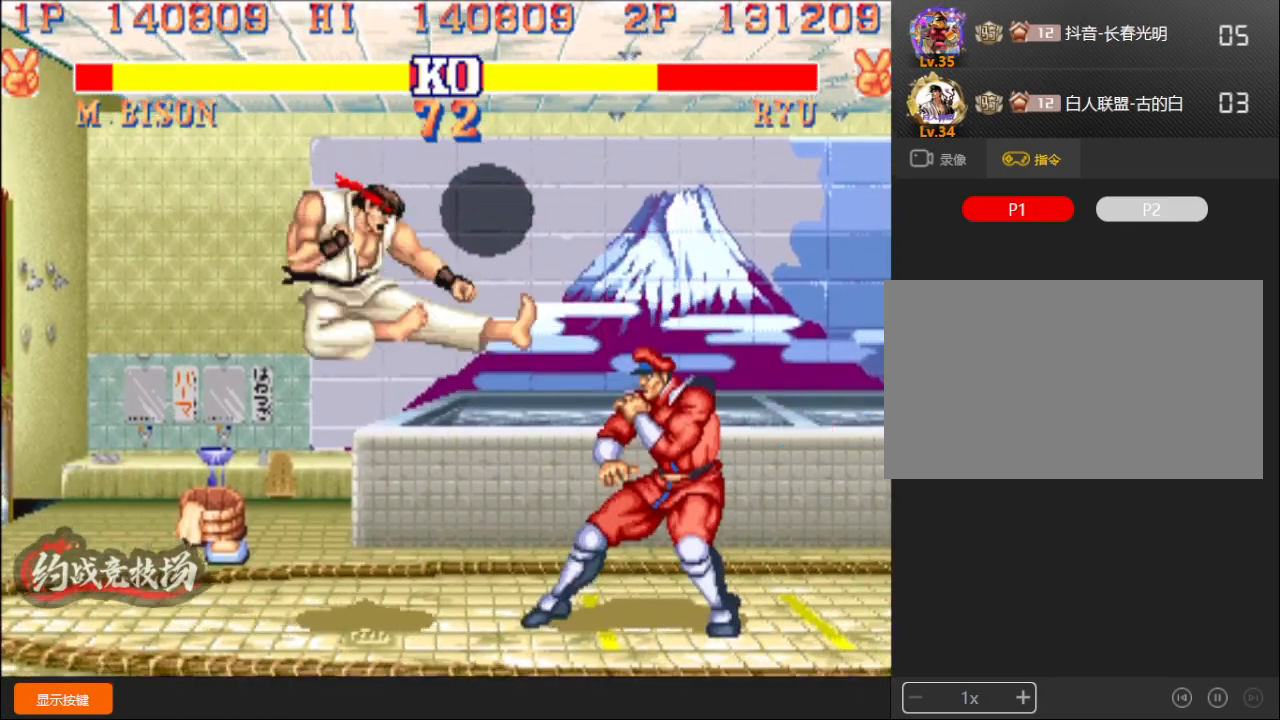
{"buttons": ["L1"], "left_stick": "down-right", "events": [[83, "left_stick", "down-right"], [200, "L1", "down"]]}
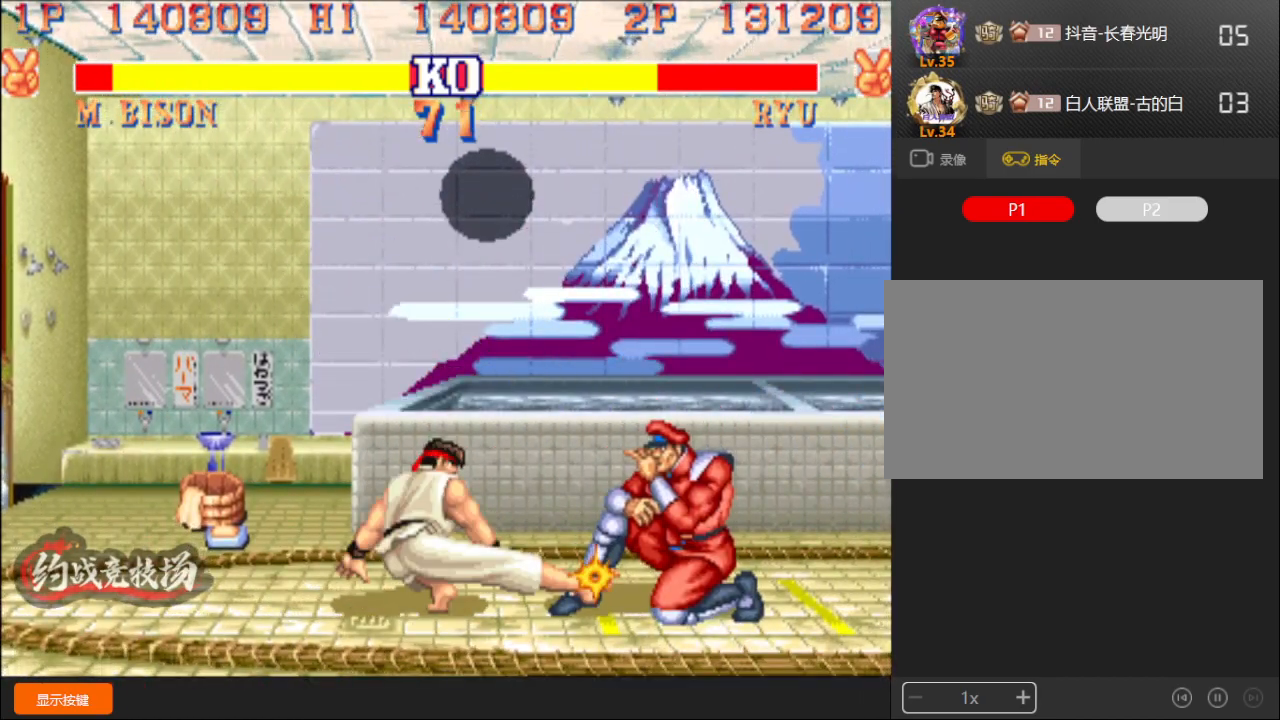
{"buttons": [], "left_stick": "down-right", "events": [[133, "L1", "up"], [367, "A", "down"], [467, "A", "up"]]}
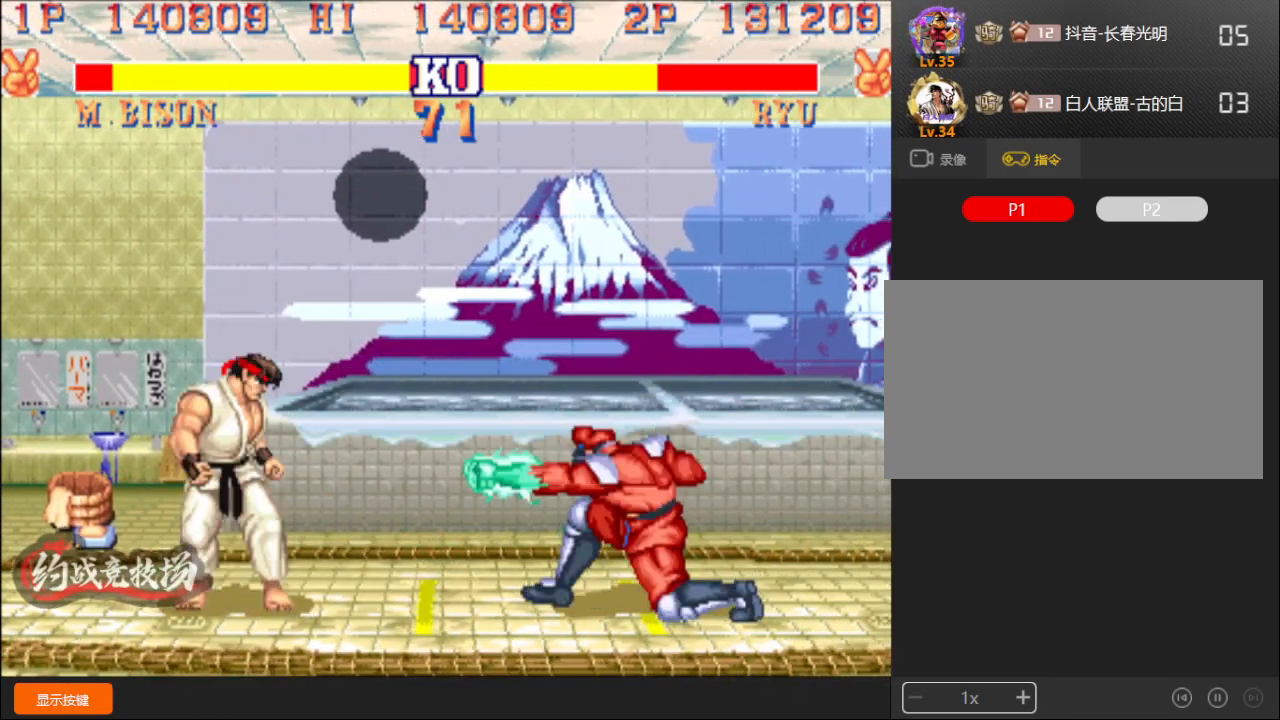
{"buttons": ["L1"], "left_stick": "down-right", "events": [[333, "left_stick", "left"], [383, "L1", "down"], [450, "left_stick", "down-right"]]}
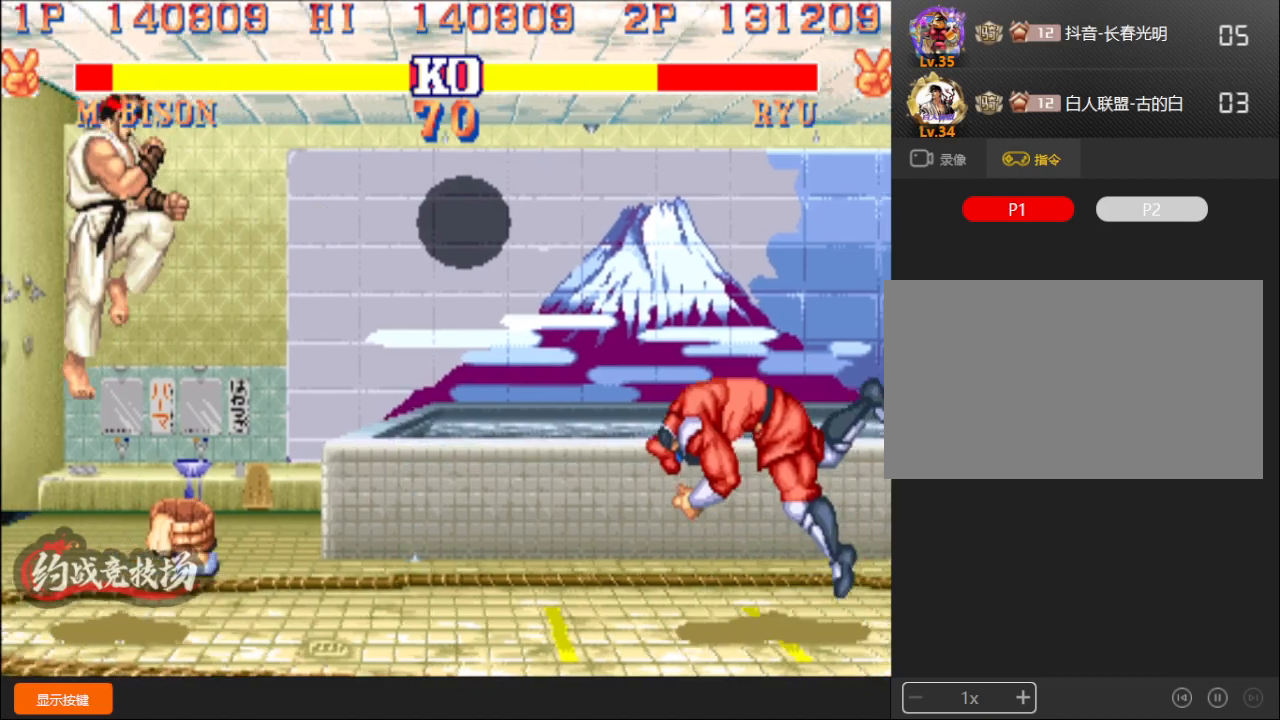
{"buttons": [], "left_stick": "down-right", "events": [[333, "L1", "up"]]}
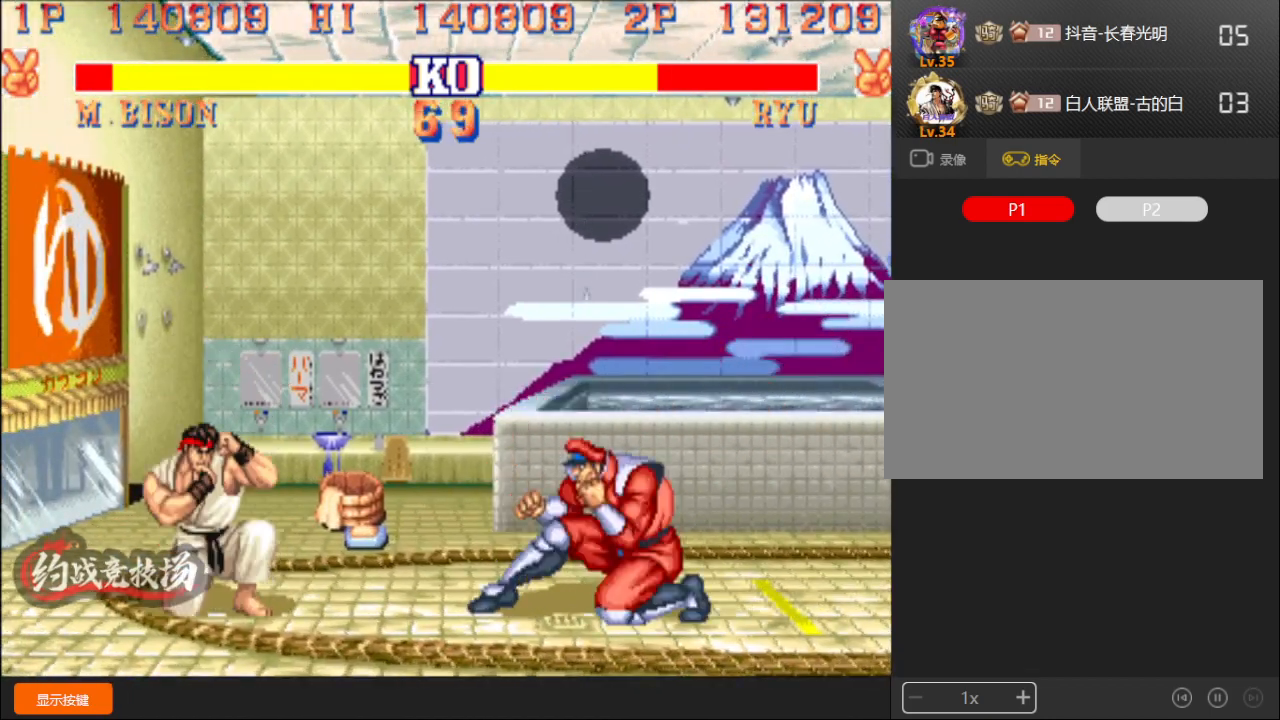
{"buttons": [], "left_stick": "down-right", "events": []}
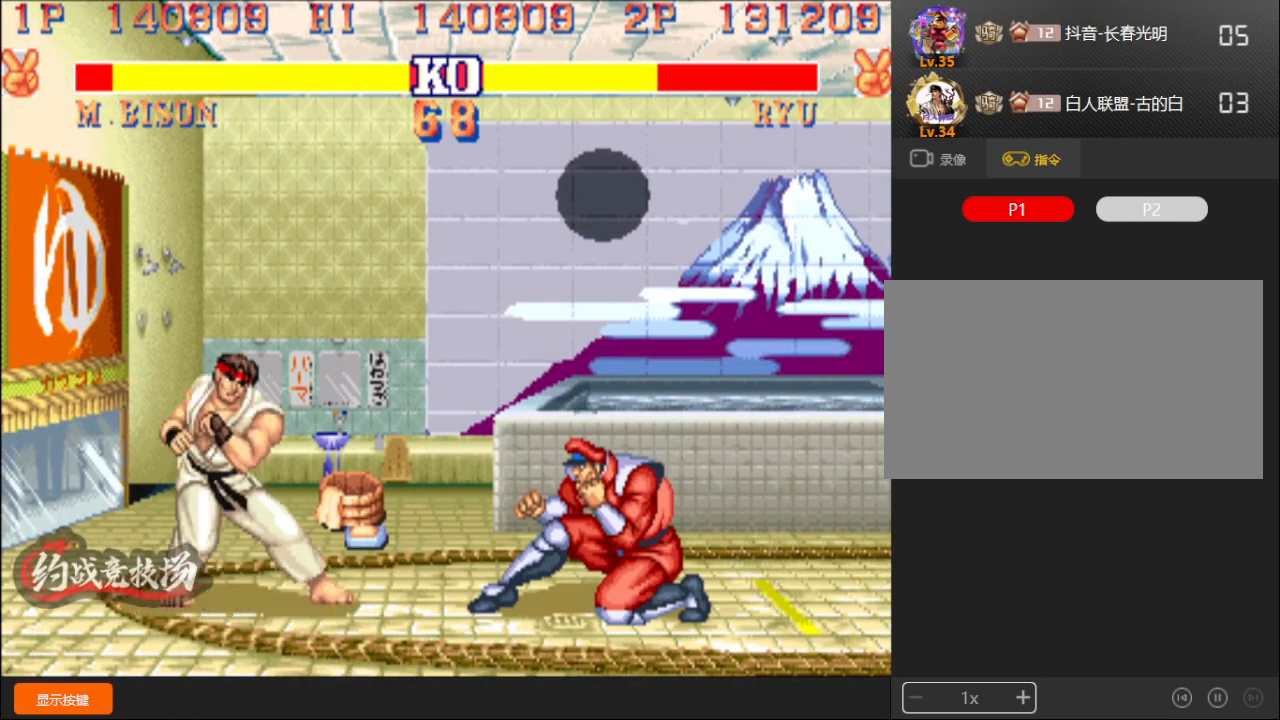
{"buttons": [], "left_stick": "down-right", "events": []}
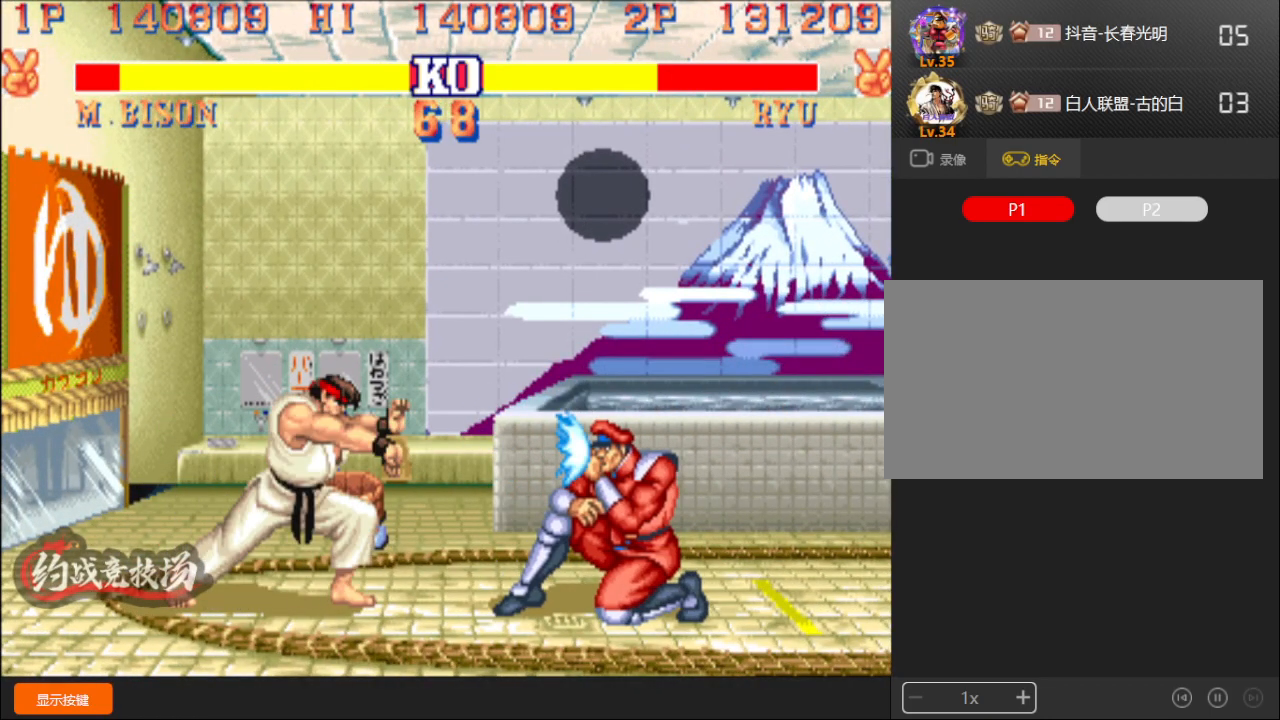
{"buttons": [], "left_stick": "down-right", "events": [[467, "A", "down"], [483, "A", "up"]]}
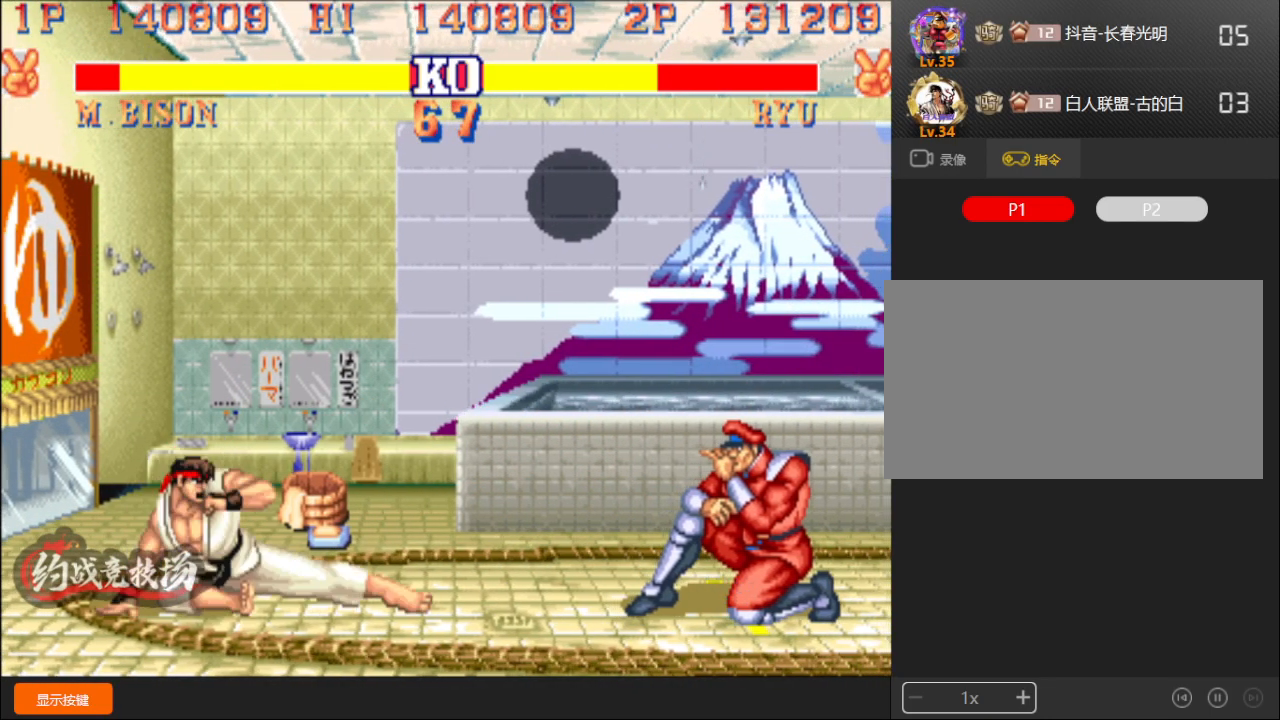
{"buttons": [], "left_stick": "down-right", "events": [[50, "A", "down"], [183, "A", "up"]]}
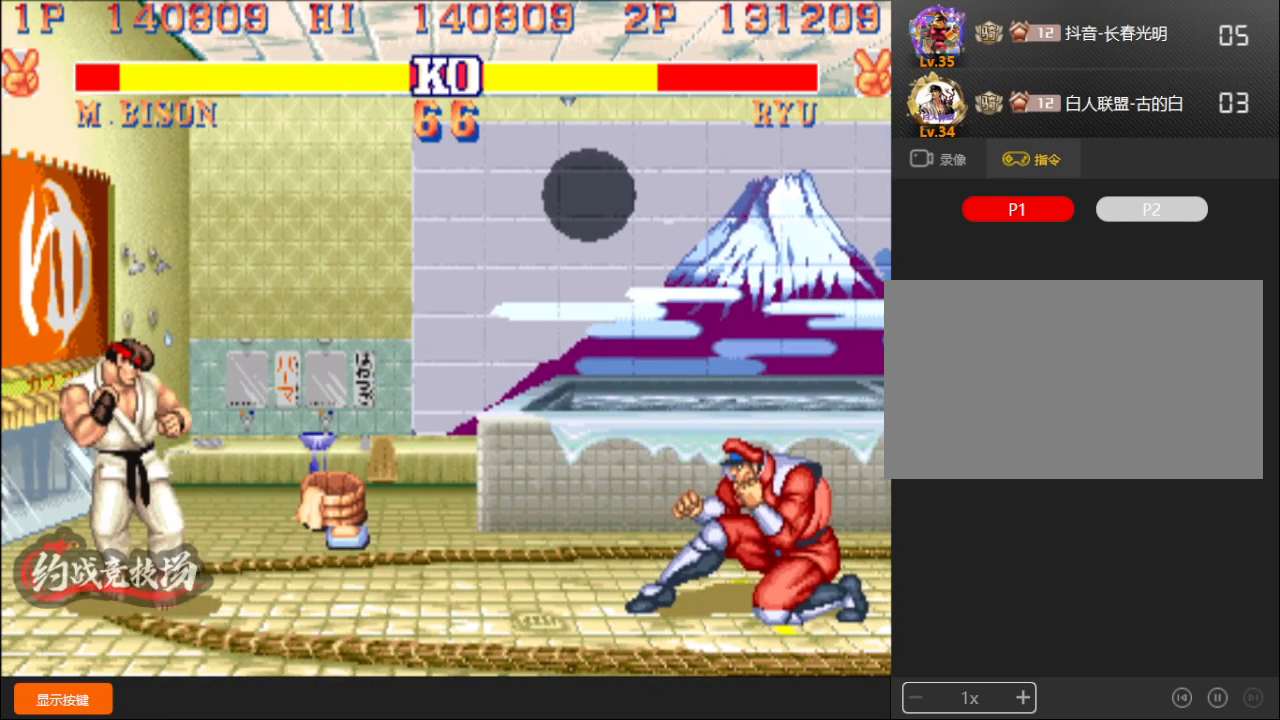
{"buttons": [], "left_stick": "down-right", "events": [[133, "left_stick", "left"], [467, "left_stick", "down-right"]]}
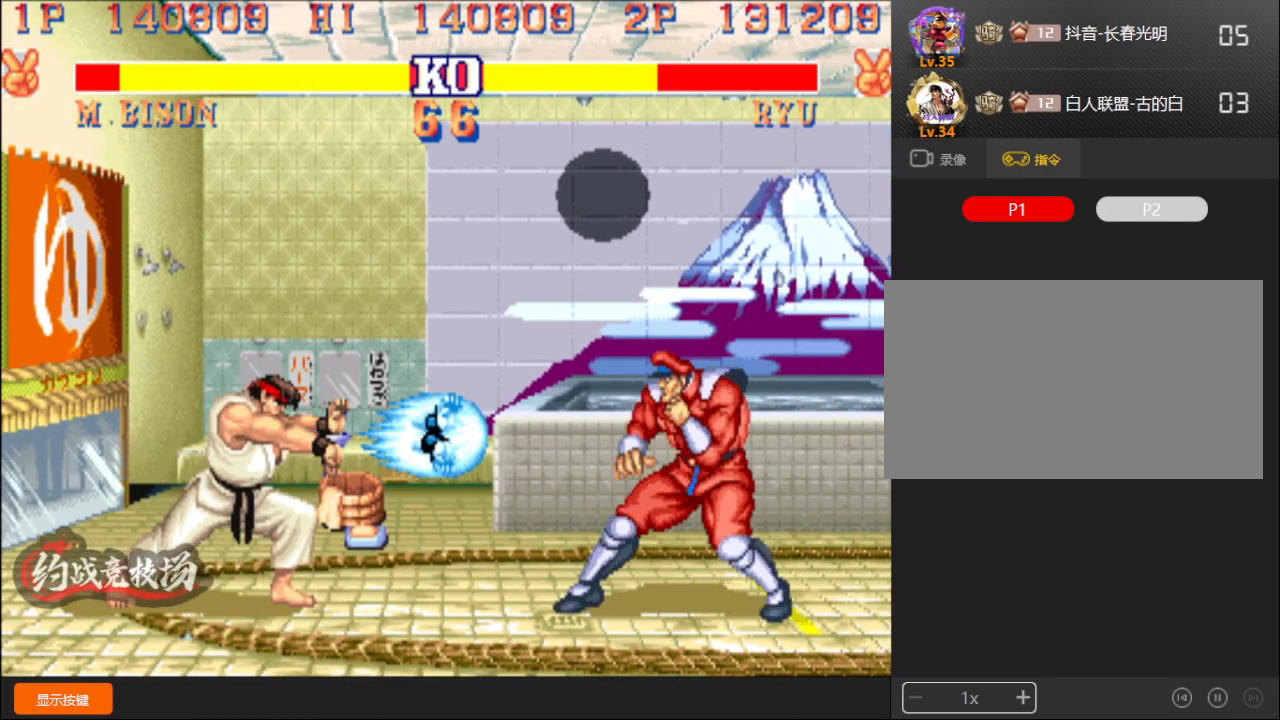
{"buttons": [], "left_stick": "down-right", "events": []}
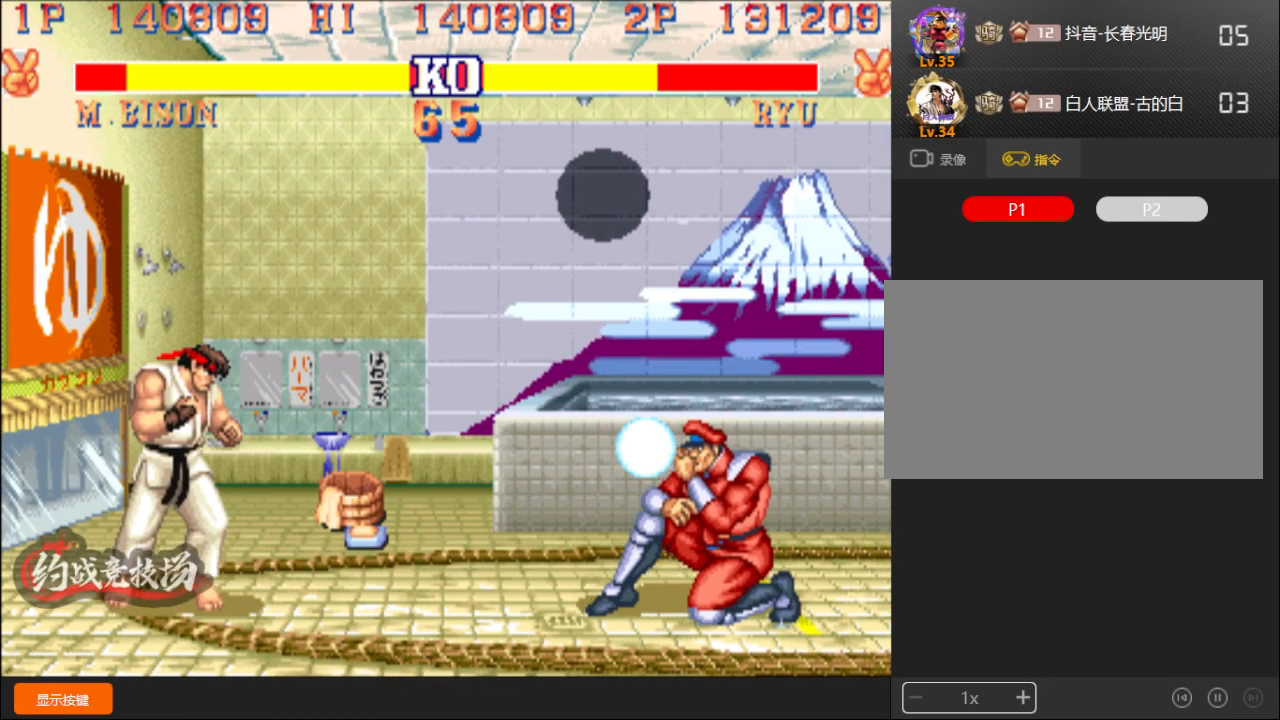
{"buttons": [], "left_stick": "down-right", "events": []}
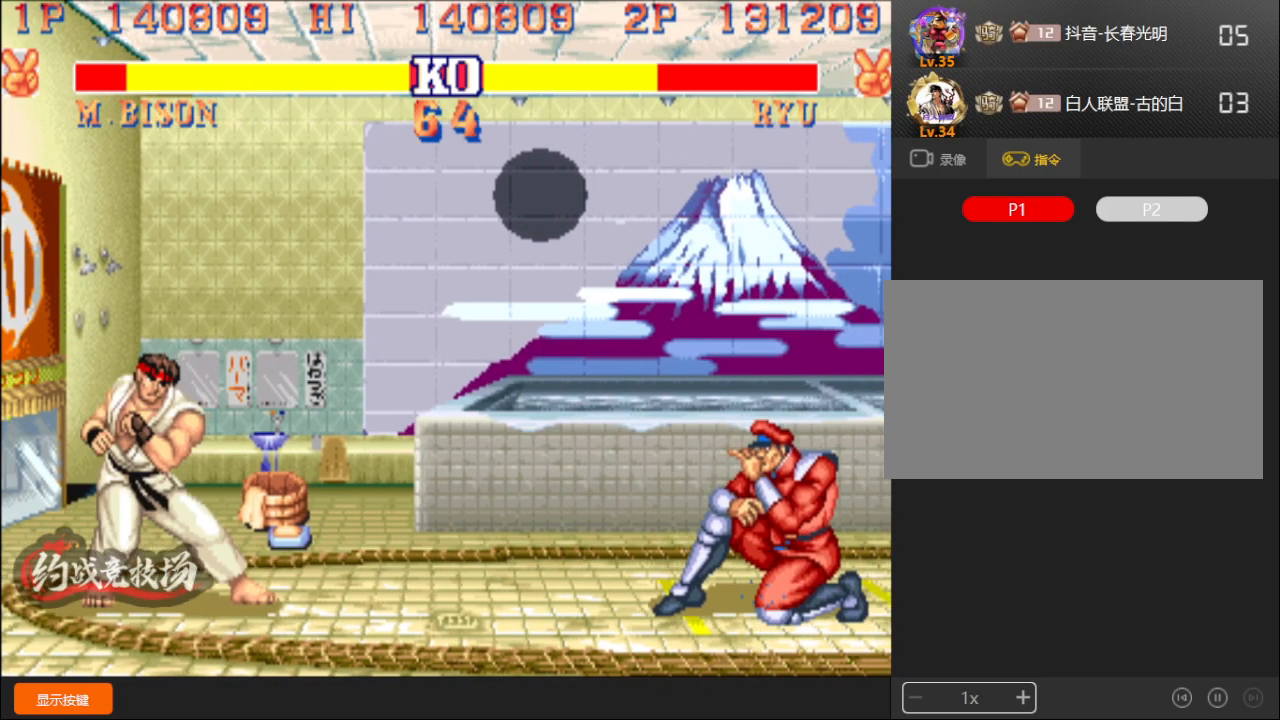
{"buttons": [], "left_stick": "down-right", "events": []}
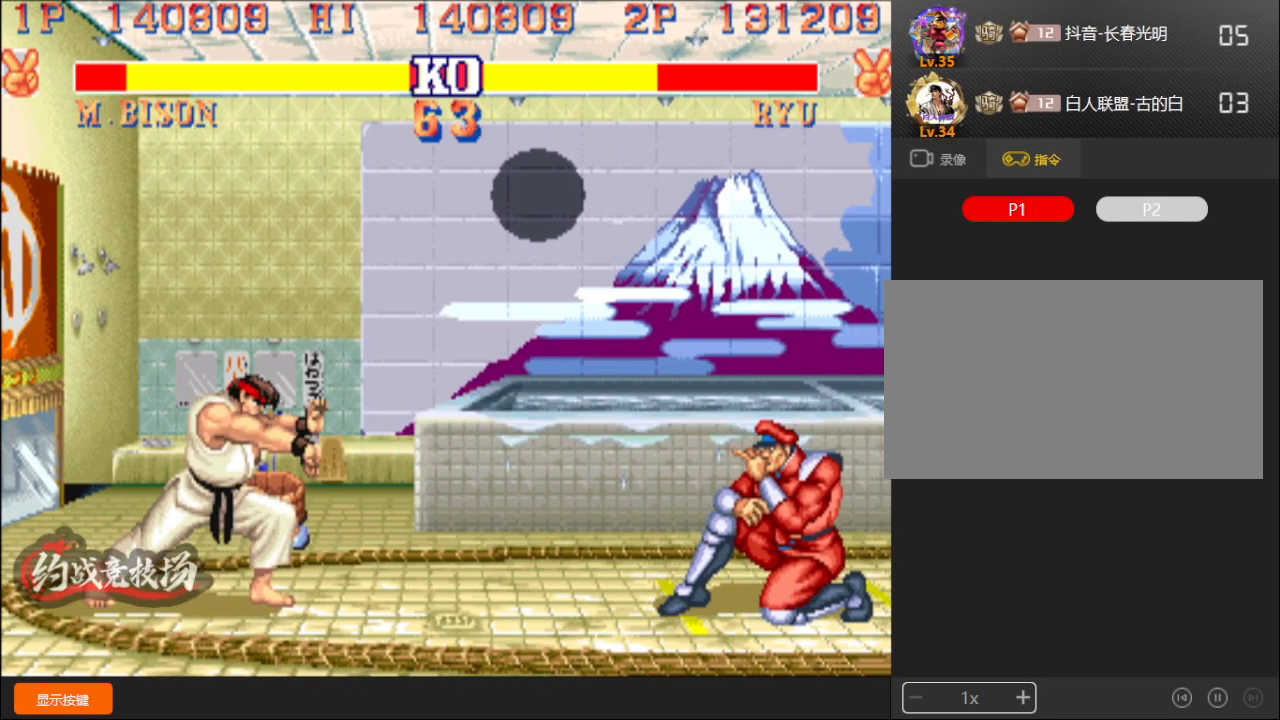
{"buttons": ["D"], "left_stick": "down-right", "events": [[33, "left_stick", "up"], [150, "left_stick", "down-right"], [483, "D", "down"]]}
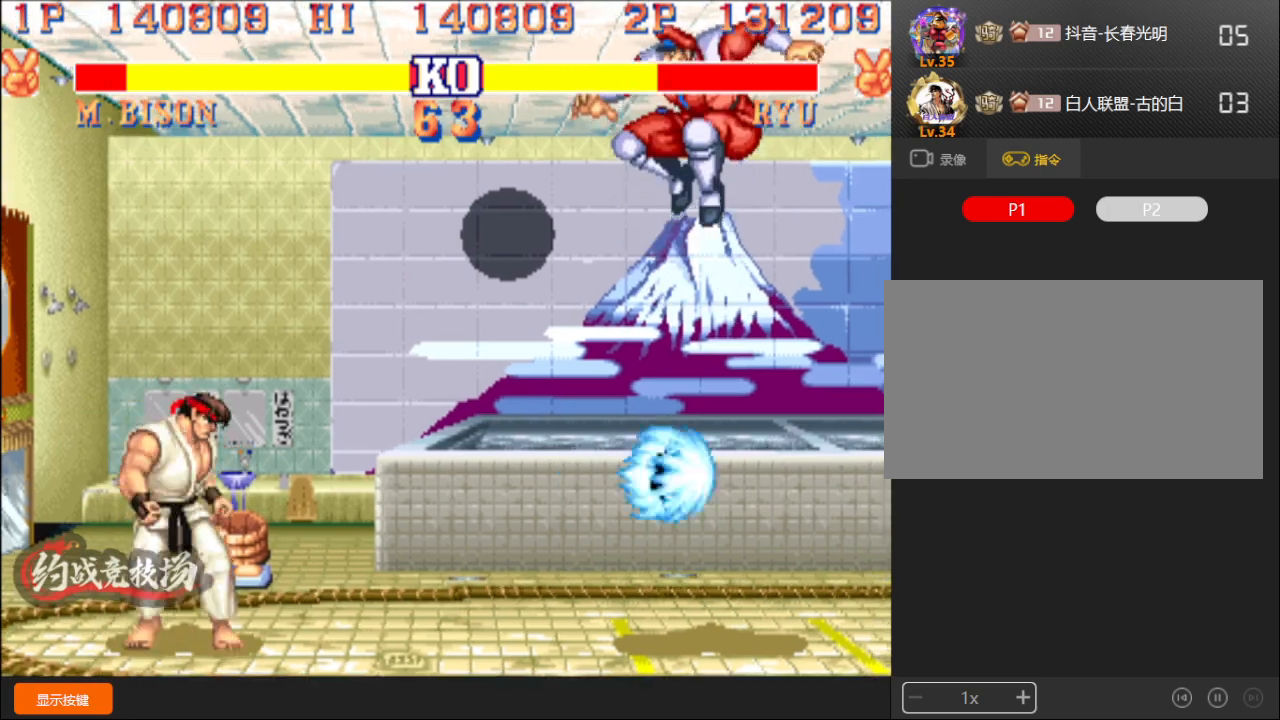
{"buttons": [], "left_stick": "right", "events": [[133, "D", "up"], [350, "left_stick", "right"]]}
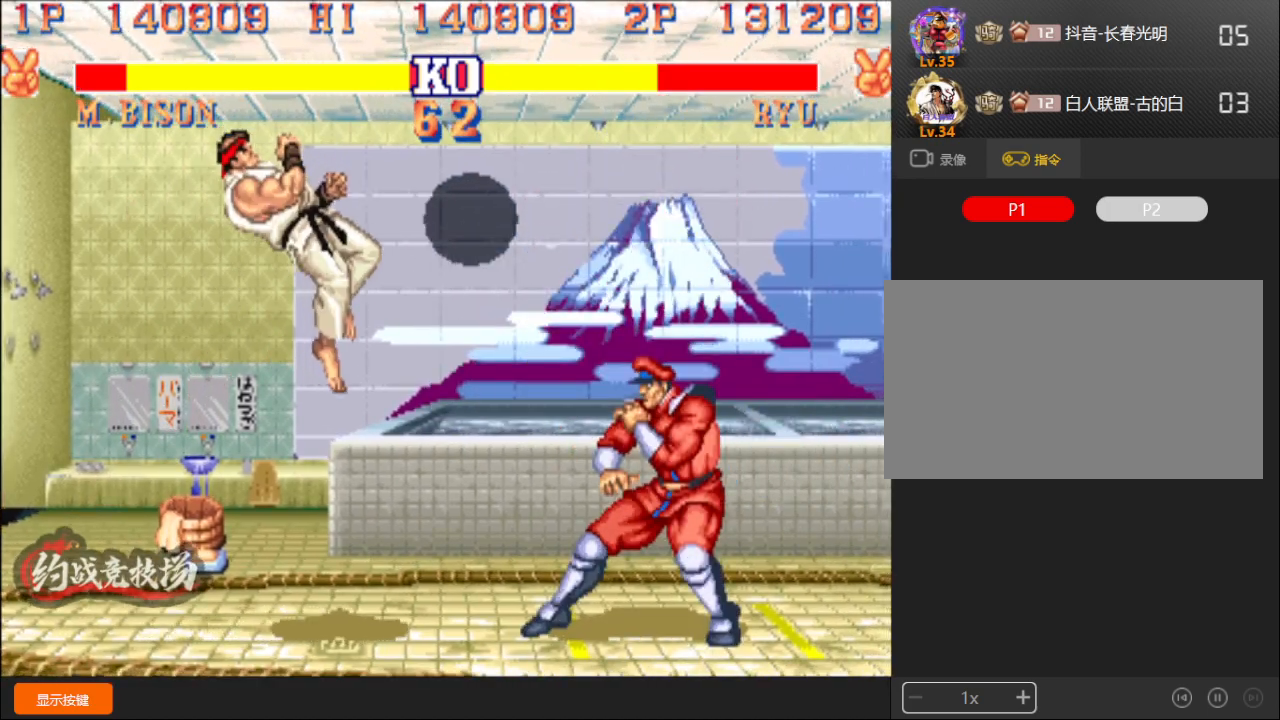
{"buttons": [], "left_stick": "down-right", "events": [[150, "left_stick", "down-right"]]}
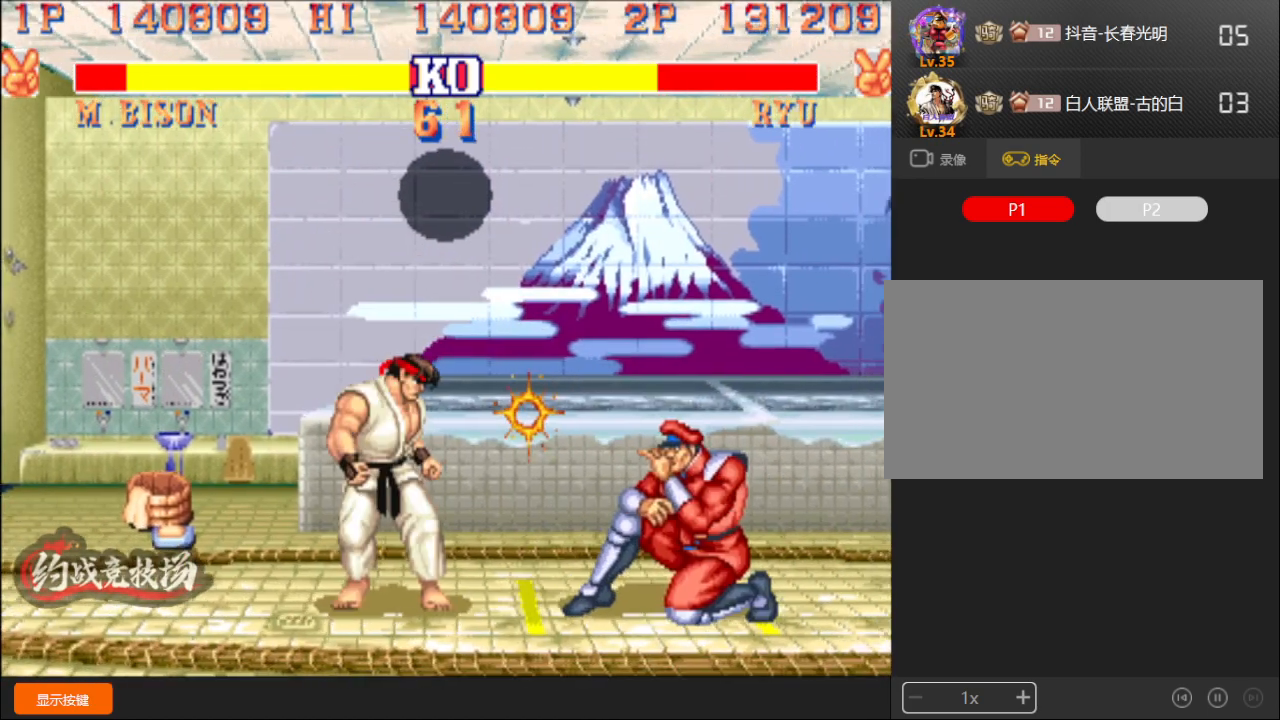
{"buttons": [], "left_stick": "down-right", "events": []}
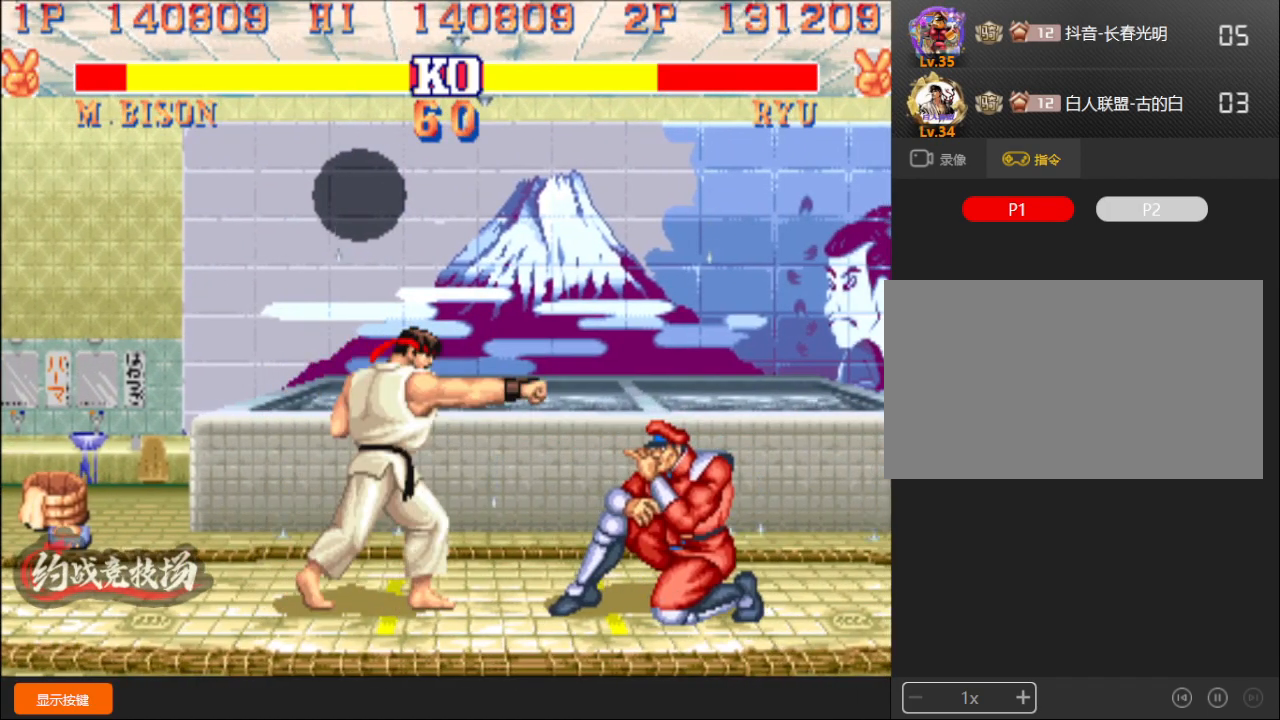
{"buttons": [], "left_stick": "down-right", "events": []}
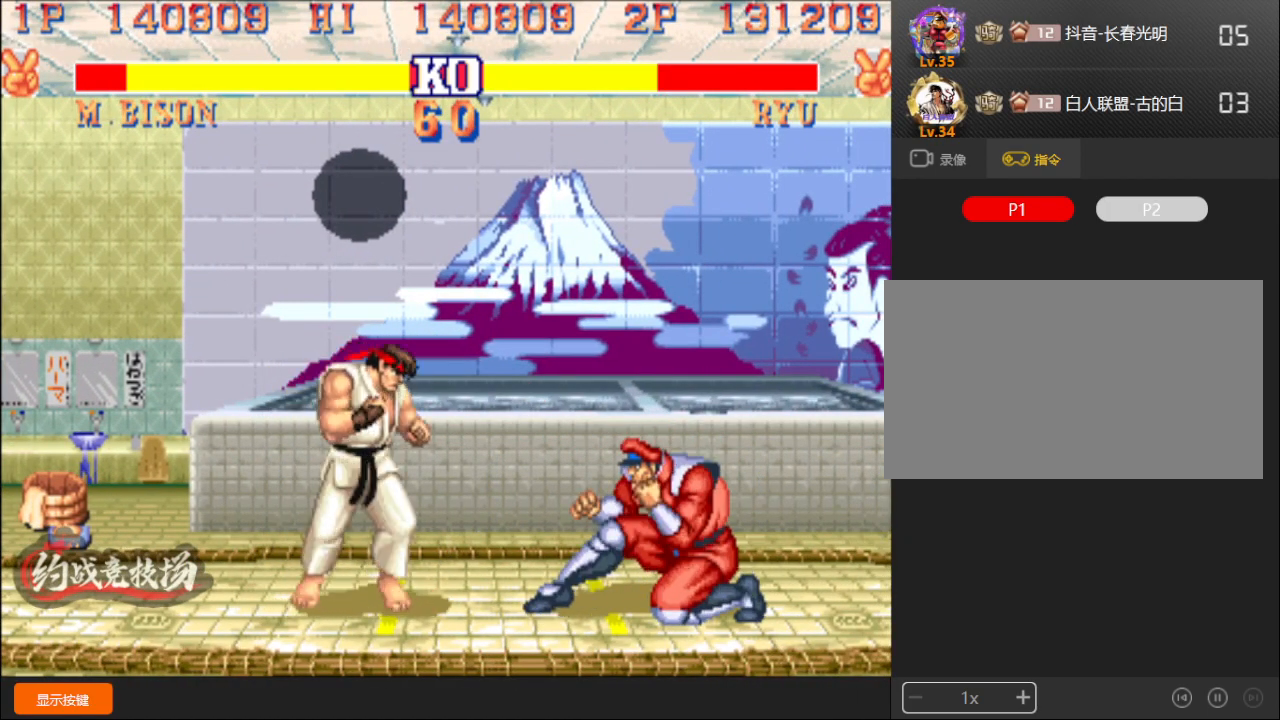
{"buttons": ["L1"], "left_stick": "down-right", "events": [[417, "L1", "down"]]}
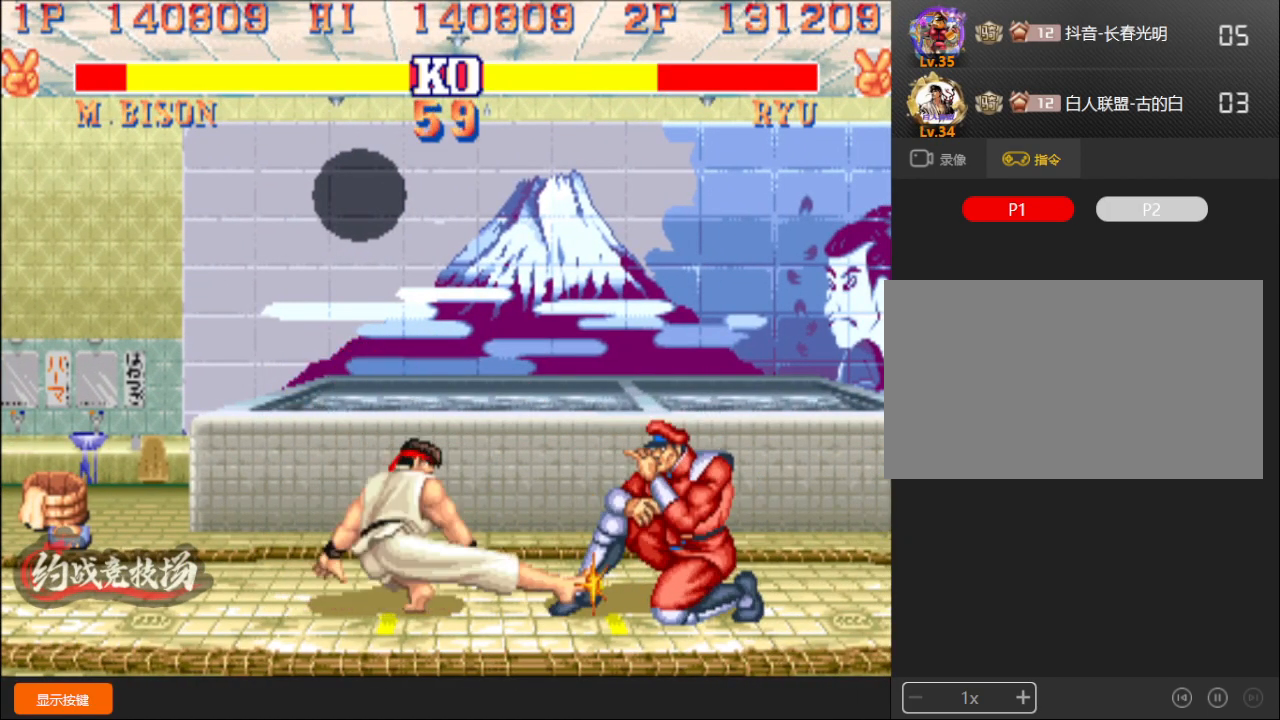
{"buttons": [], "left_stick": "down-right", "events": [[133, "L1", "up"]]}